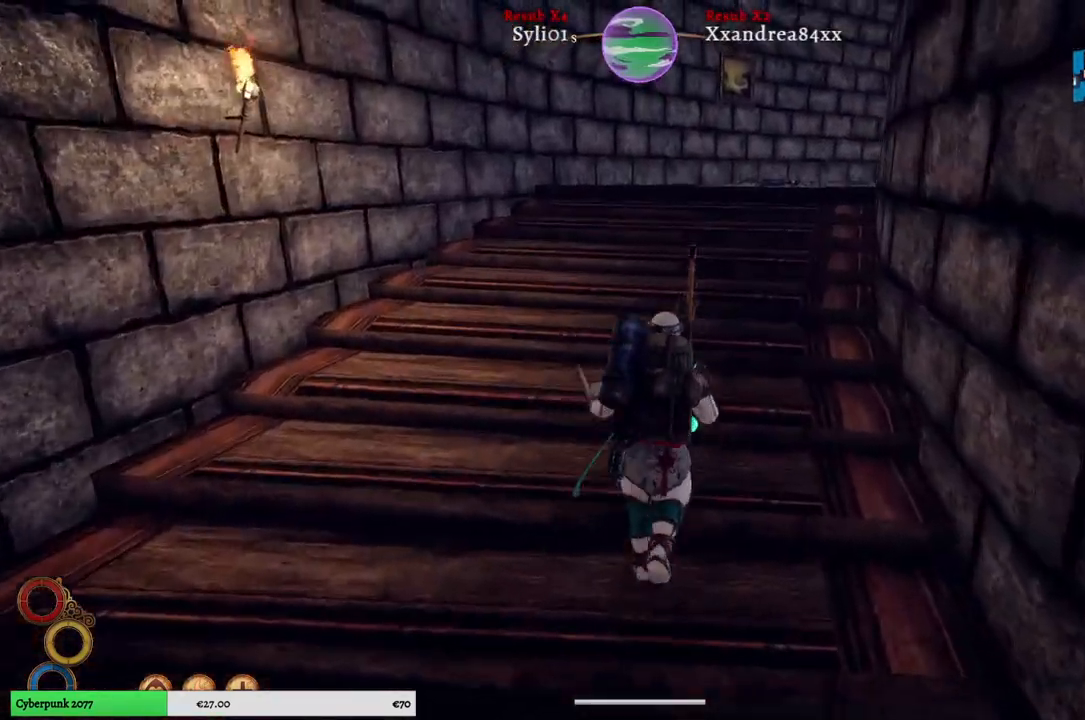
Gameplay with a controller (Xbox layout); each line is a JSON object with the inputs held at the frame after it. "events" lists button and stick changes between this image and that frame as [ms after this image, input, new state], when the widget could be followed in between. Not read: L3.
{"buttons": [], "left_stick": "up", "right_stick": "right", "events": []}
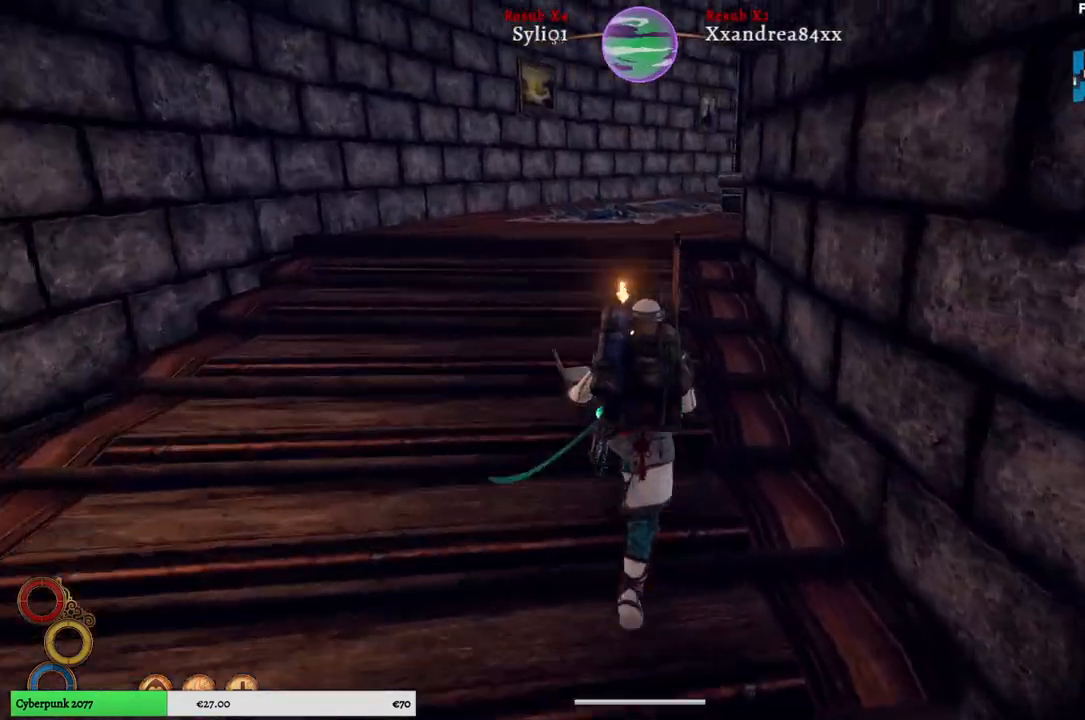
{"buttons": [], "left_stick": "up", "right_stick": "right", "events": []}
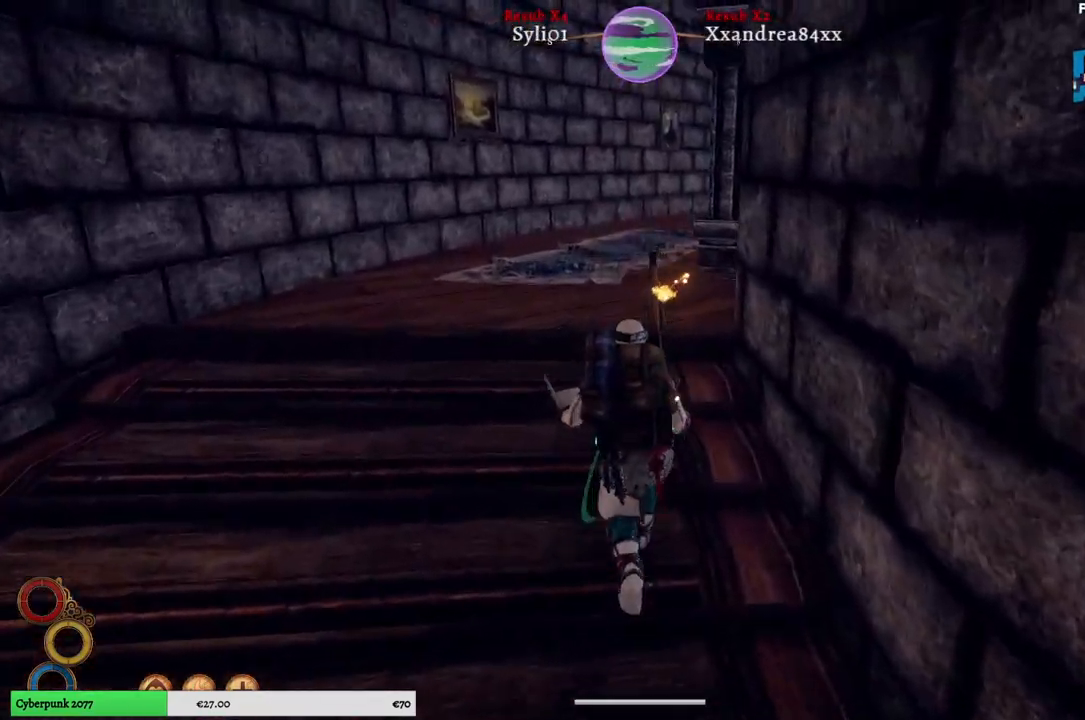
{"buttons": [], "left_stick": "up", "right_stick": "right", "events": []}
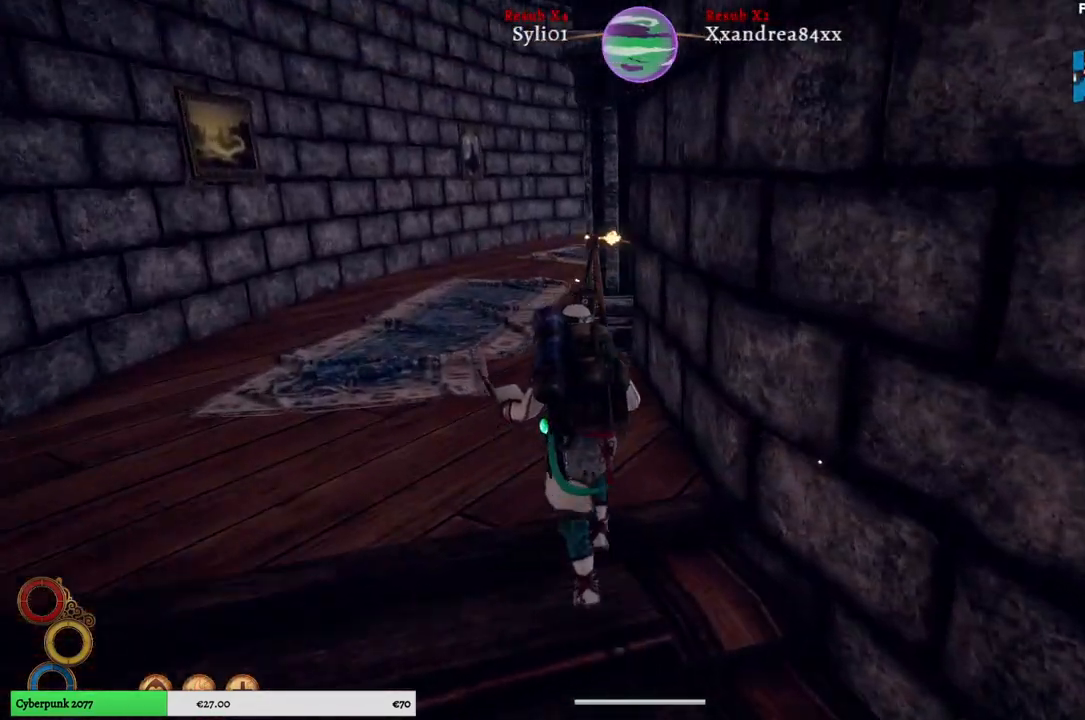
{"buttons": [], "left_stick": "up", "right_stick": "center", "events": [[417, "right_stick", "center"]]}
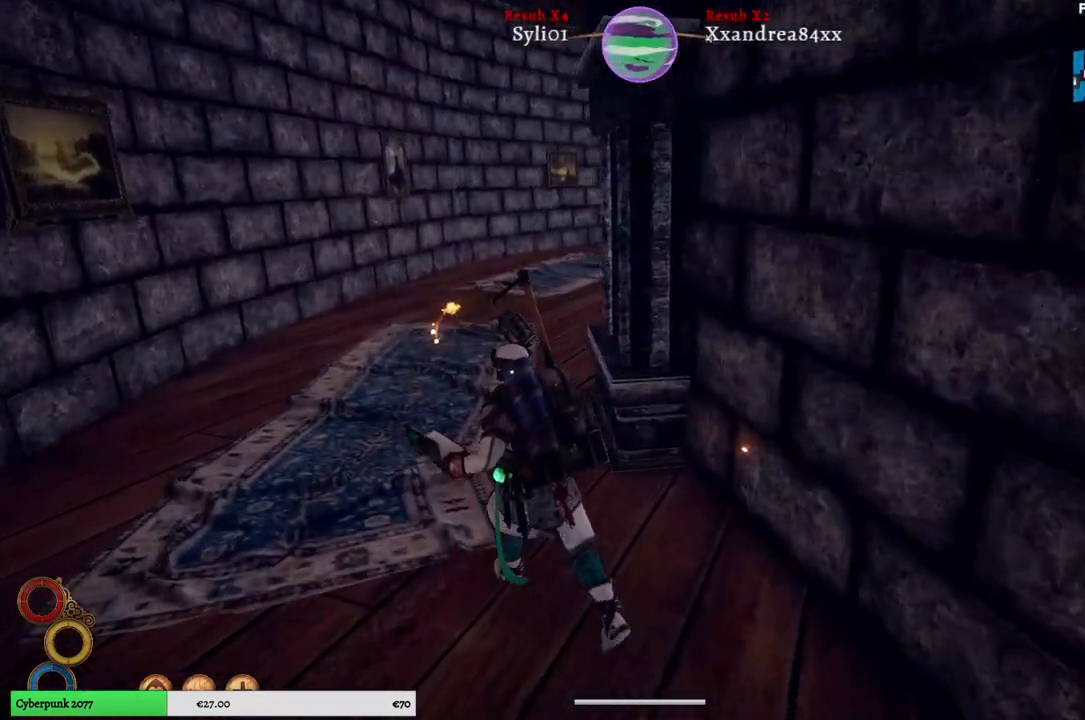
{"buttons": [], "left_stick": "up", "right_stick": "right", "events": [[200, "right_stick", "right"]]}
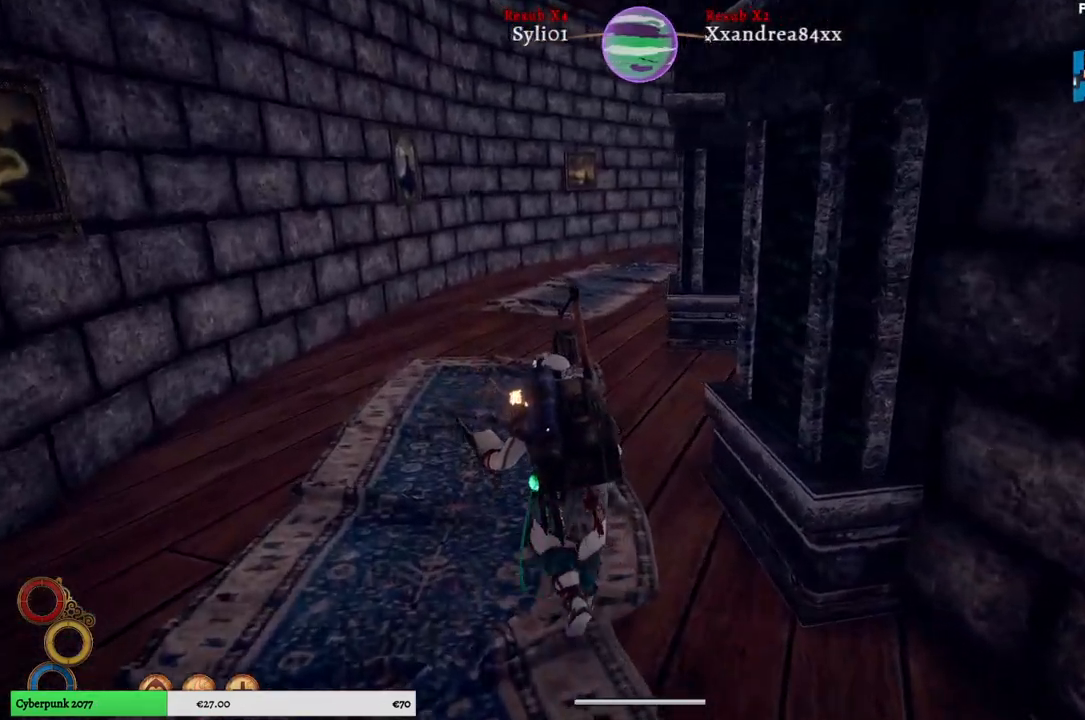
{"buttons": [], "left_stick": "up", "right_stick": "right", "events": []}
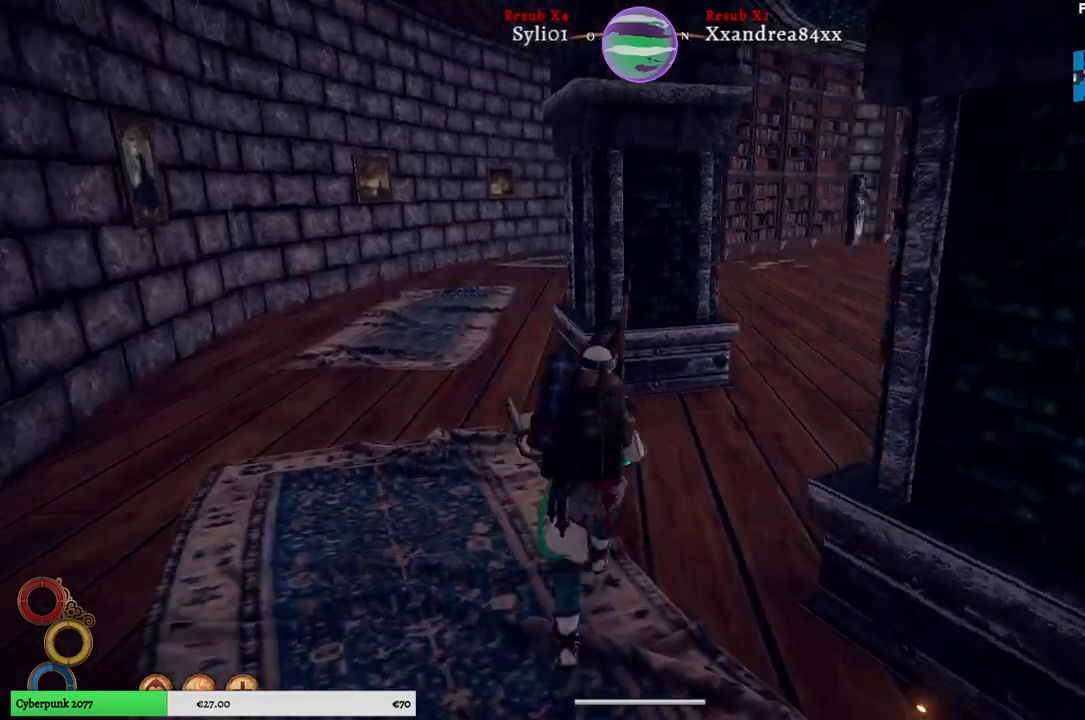
{"buttons": [], "left_stick": "up", "right_stick": "right", "events": []}
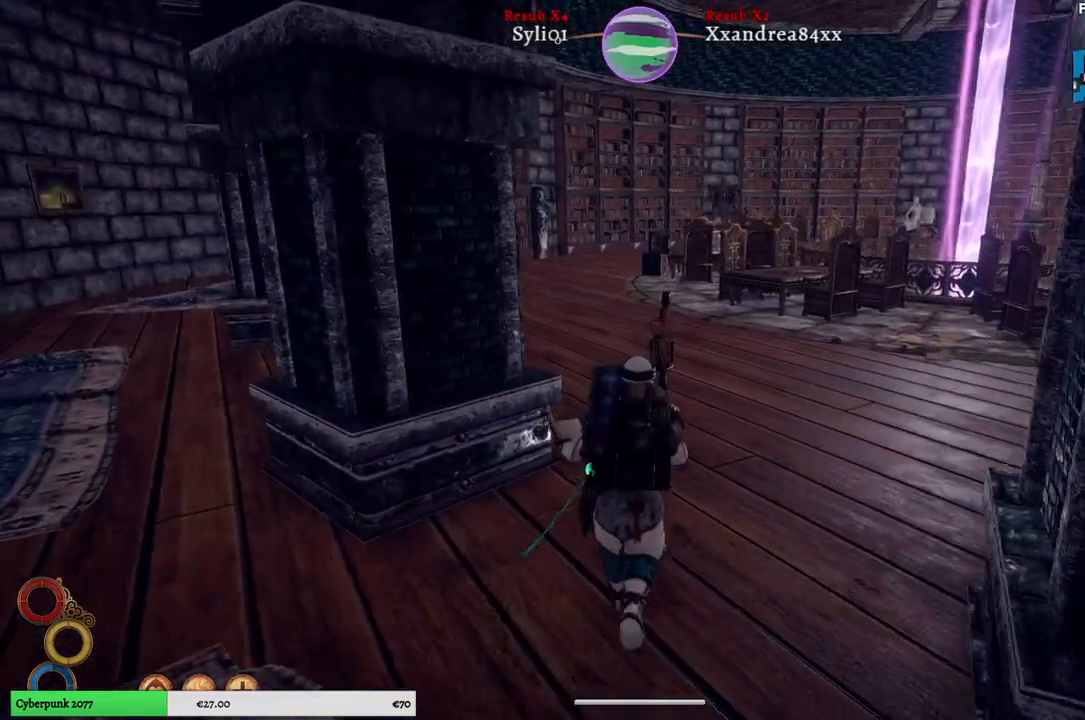
{"buttons": [], "left_stick": "up", "right_stick": "right", "events": []}
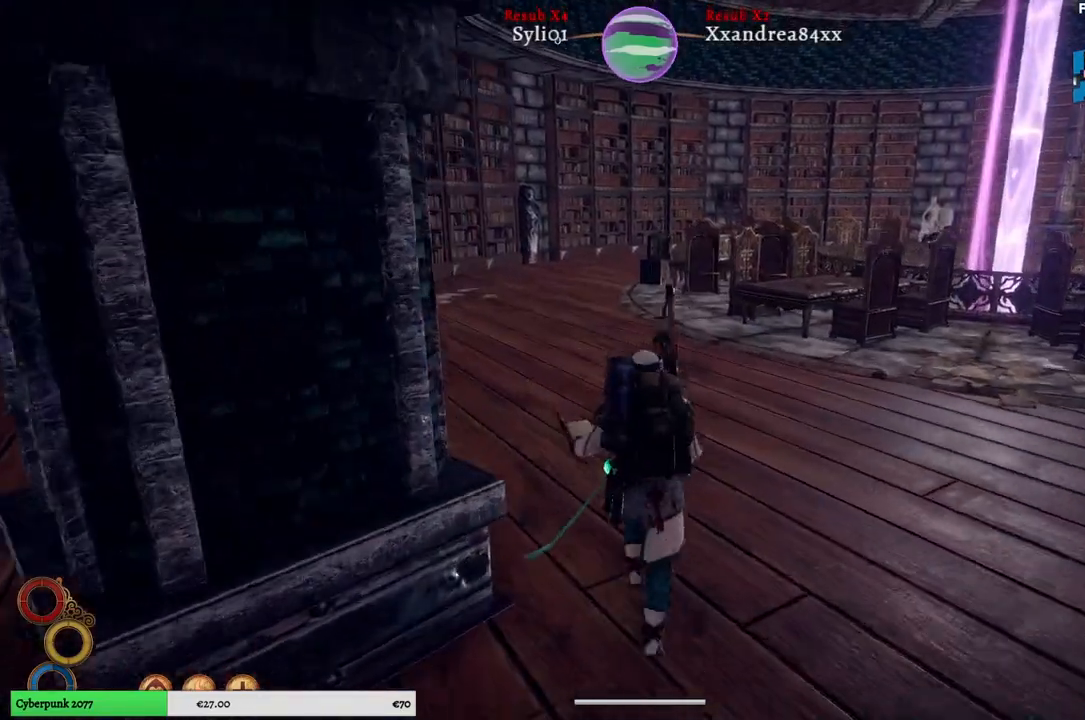
{"buttons": [], "left_stick": "up-left", "right_stick": "right", "events": [[400, "left_stick", "up-left"]]}
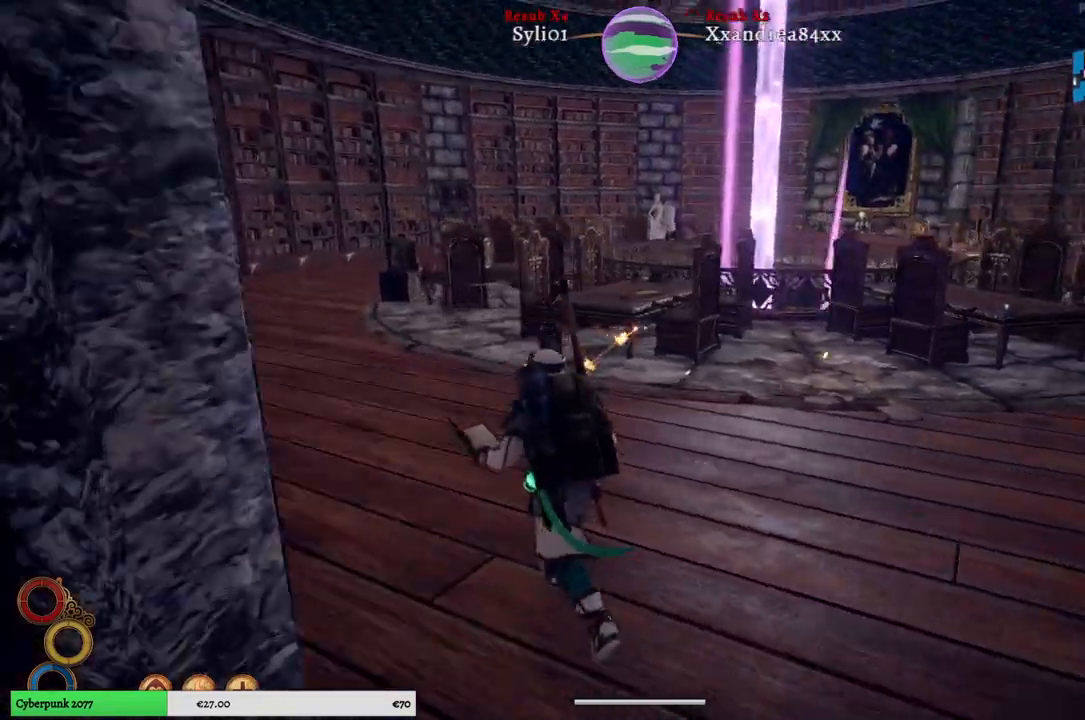
{"buttons": [], "left_stick": "up-left", "right_stick": "right", "events": []}
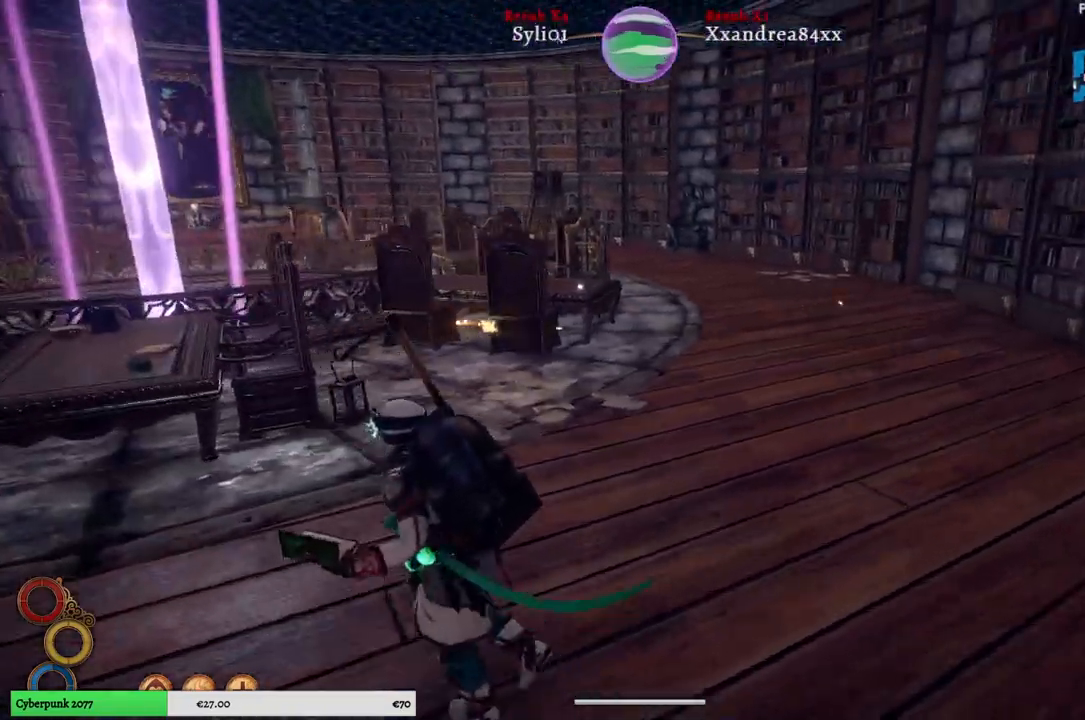
{"buttons": [], "left_stick": "left", "right_stick": "right", "events": [[233, "left_stick", "left"]]}
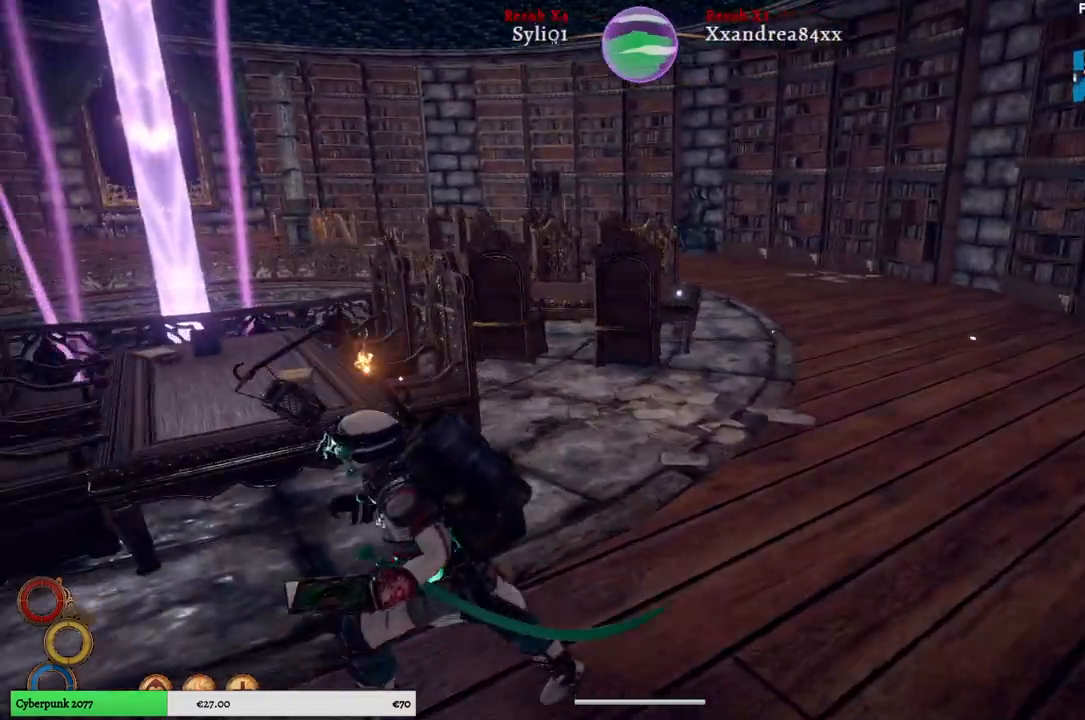
{"buttons": [], "left_stick": "left", "right_stick": "left", "events": [[267, "right_stick", "left"]]}
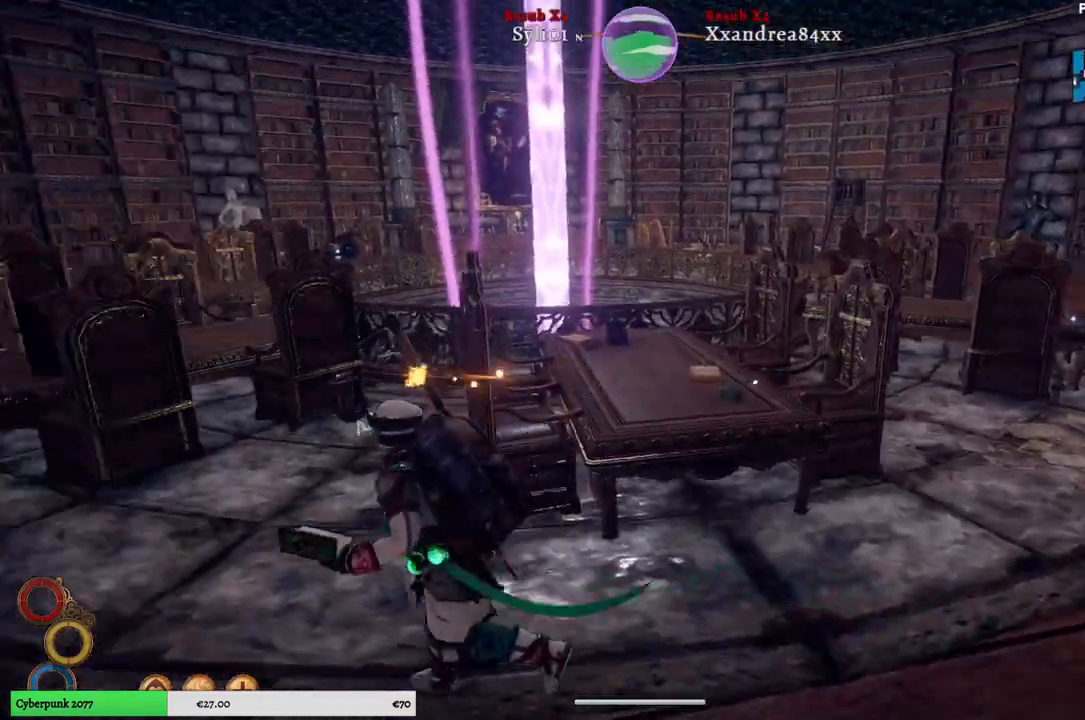
{"buttons": [], "left_stick": "up-left", "right_stick": "left", "events": [[17, "left_stick", "up-left"]]}
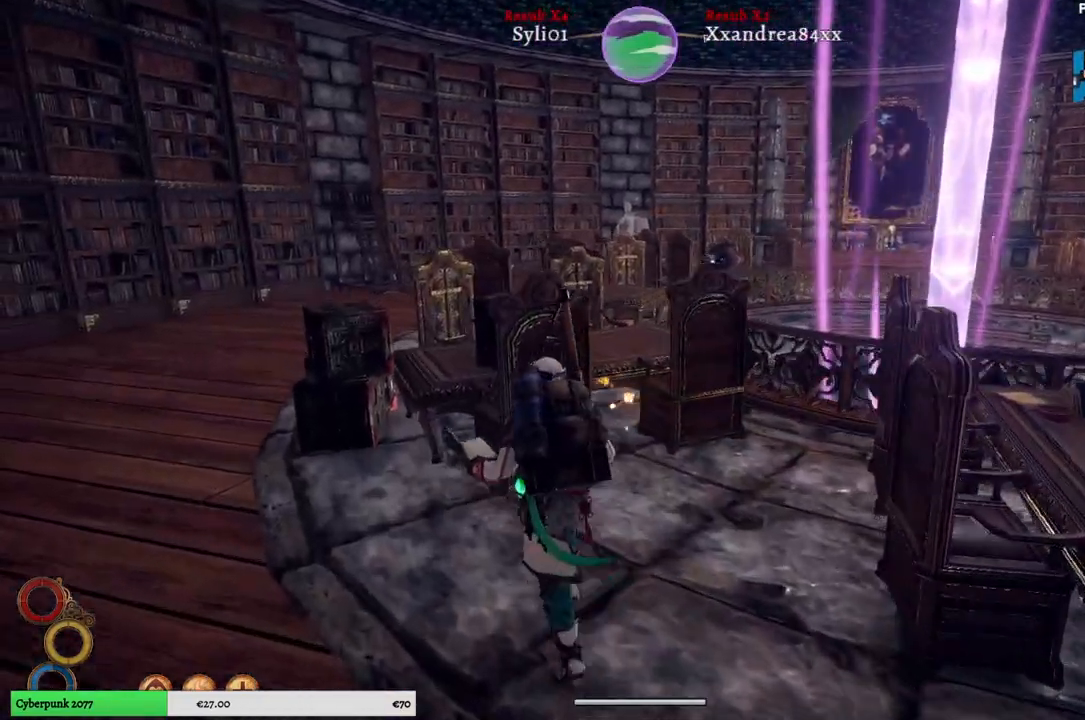
{"buttons": [], "left_stick": "up-left", "right_stick": "left", "events": []}
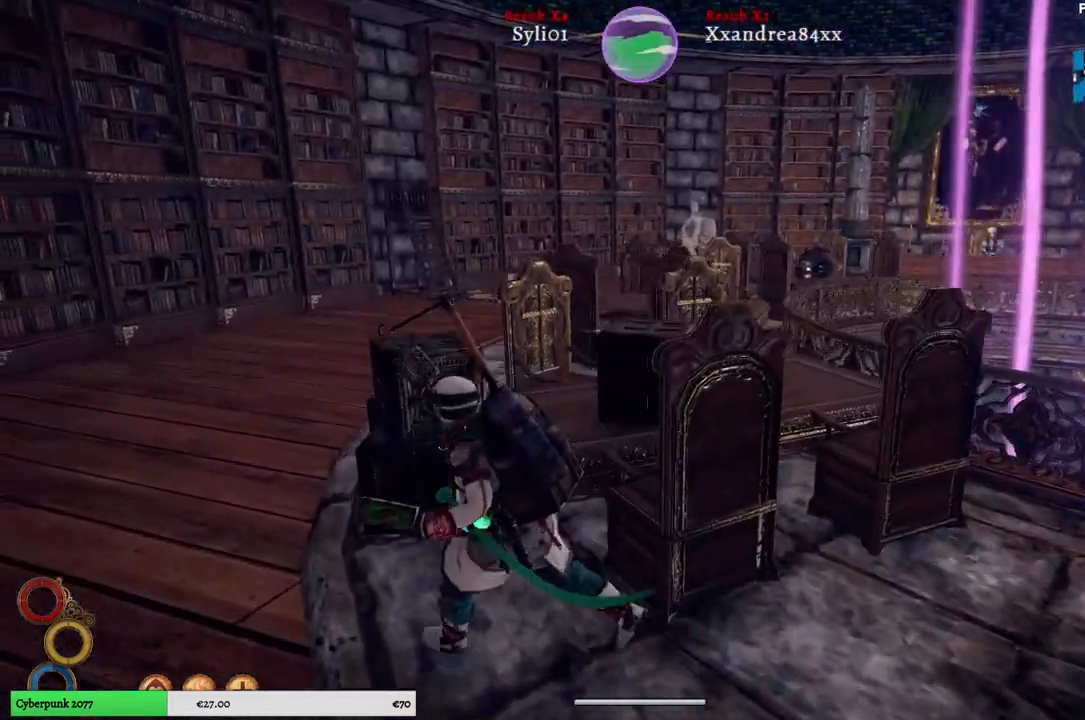
{"buttons": [], "left_stick": "up", "right_stick": "left", "events": [[483, "left_stick", "up"]]}
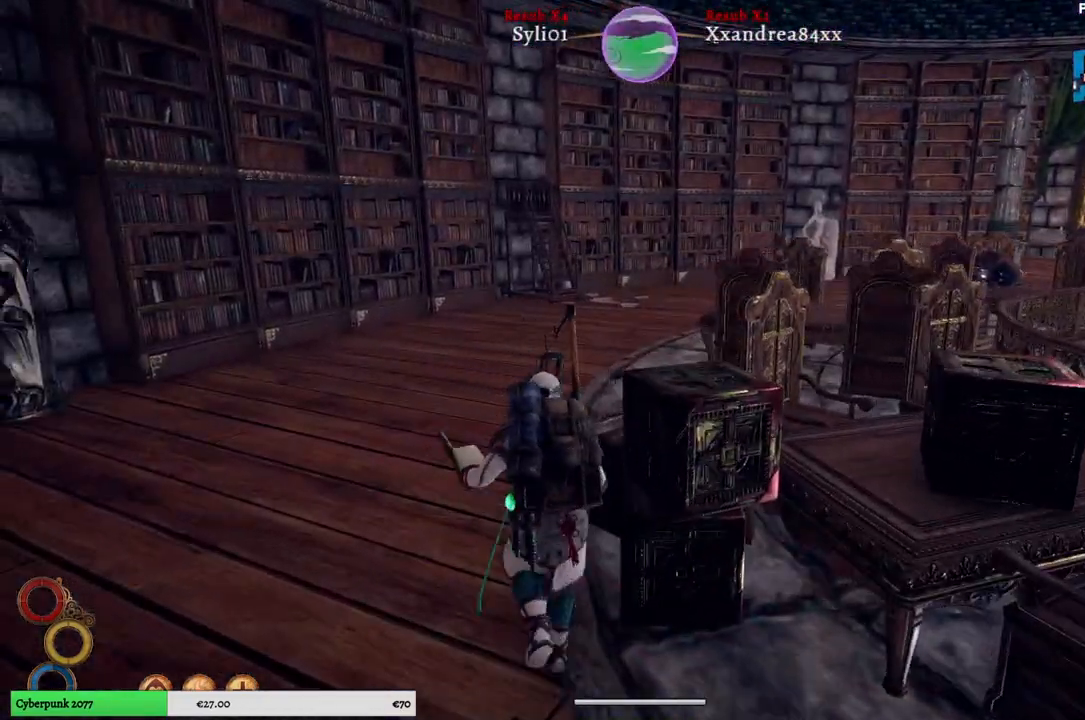
{"buttons": [], "left_stick": "up", "right_stick": "right", "events": [[250, "right_stick", "right"]]}
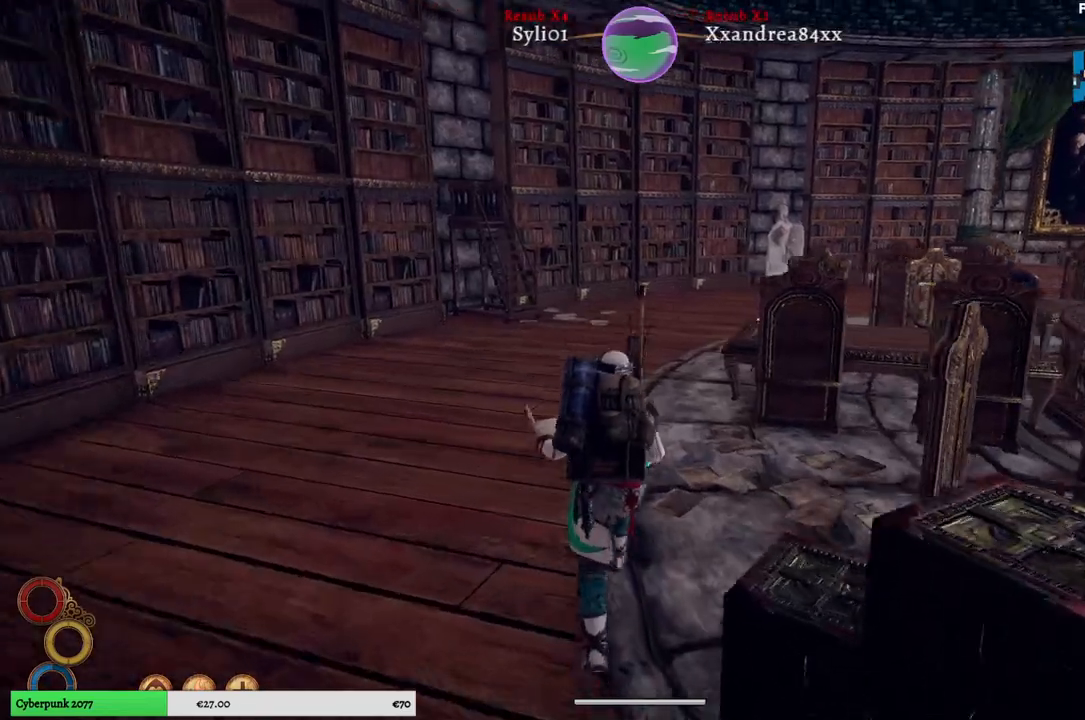
{"buttons": [], "left_stick": "up", "right_stick": "center", "events": [[150, "right_stick", "center"]]}
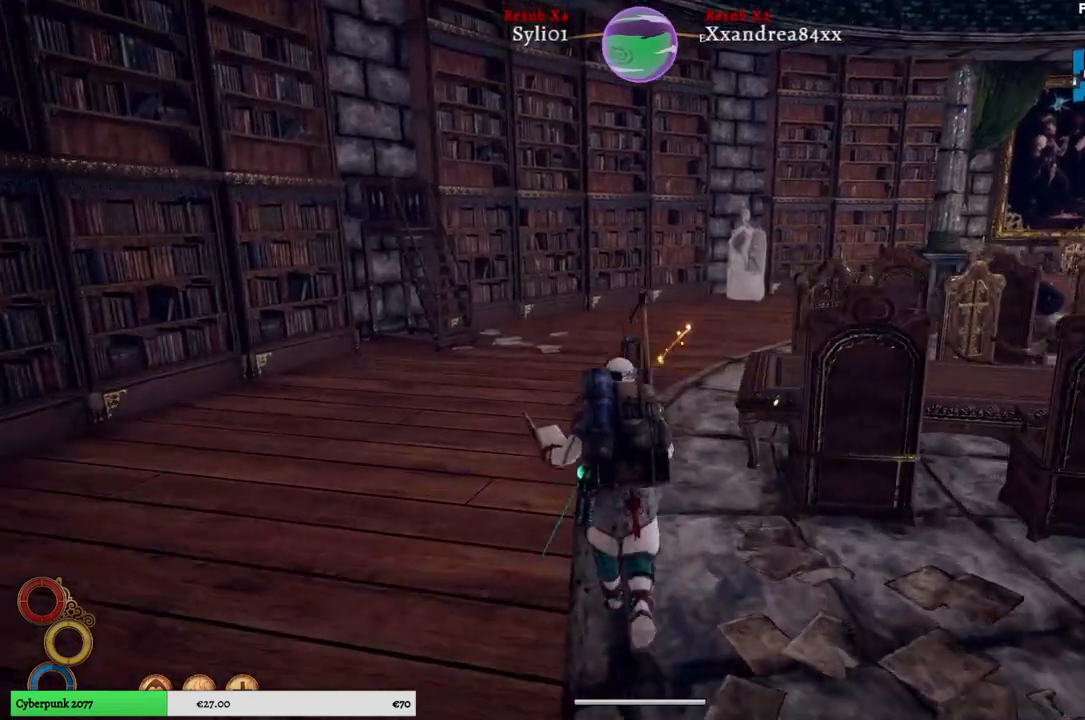
{"buttons": [], "left_stick": "up", "right_stick": "center", "events": [[83, "right_stick", "right"], [367, "right_stick", "center"]]}
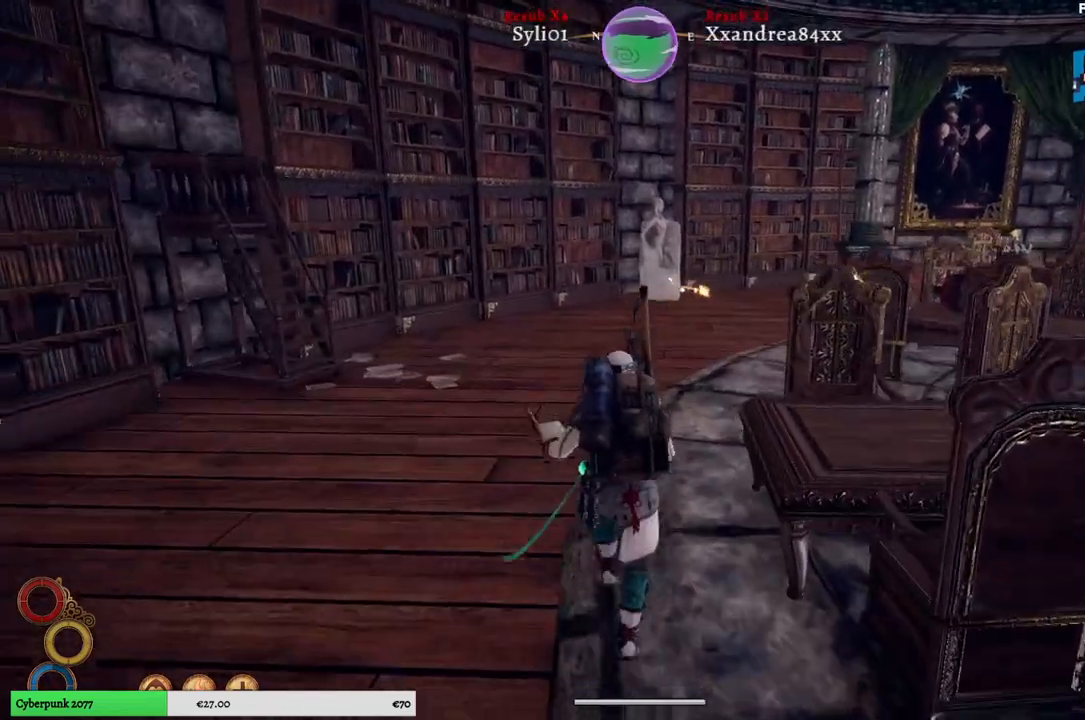
{"buttons": [], "left_stick": "up", "right_stick": "center", "events": [[50, "right_stick", "right"], [267, "right_stick", "center"]]}
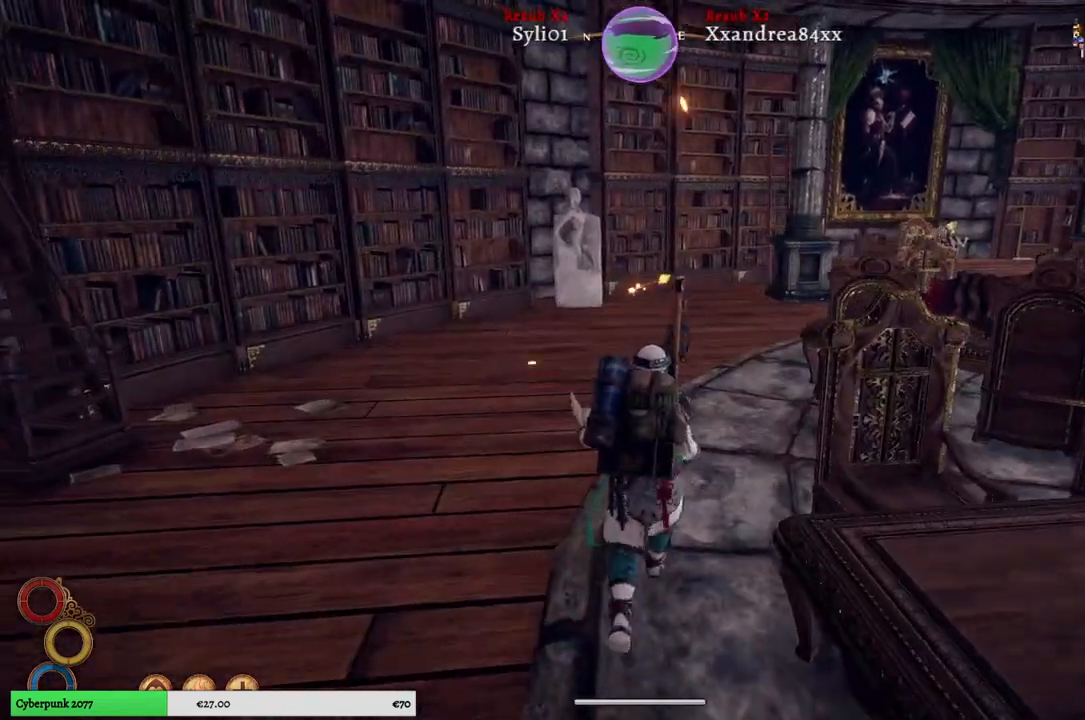
{"buttons": [], "left_stick": "up", "right_stick": "center", "events": [[167, "right_stick", "right"], [433, "right_stick", "center"]]}
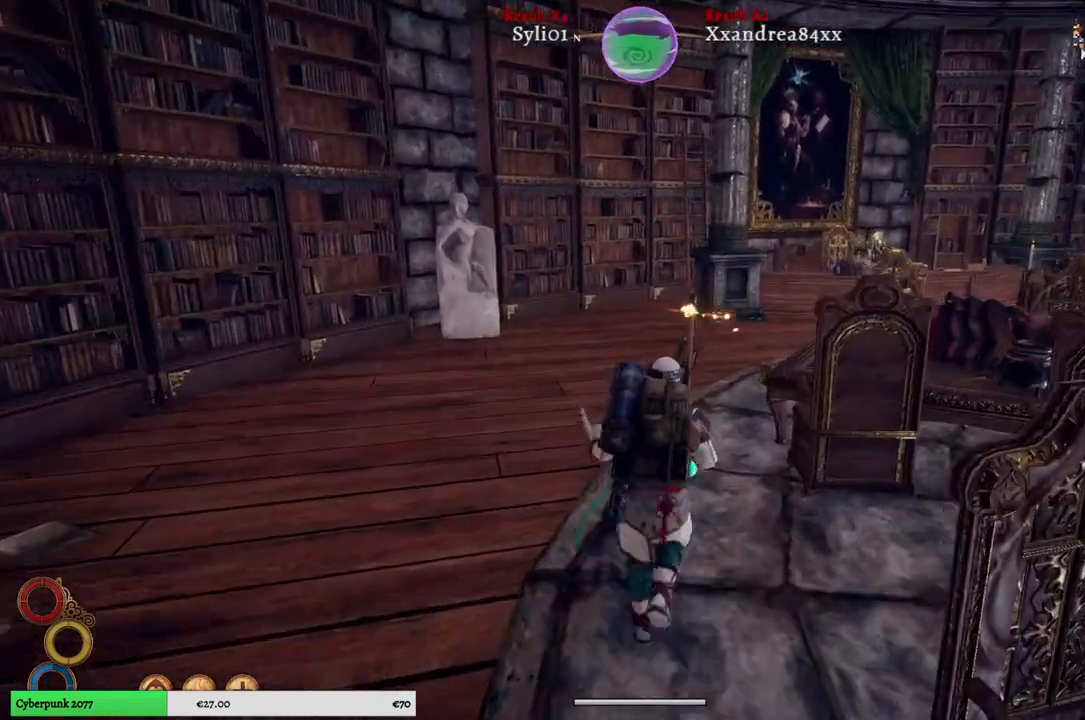
{"buttons": [], "left_stick": "up", "right_stick": "center", "events": []}
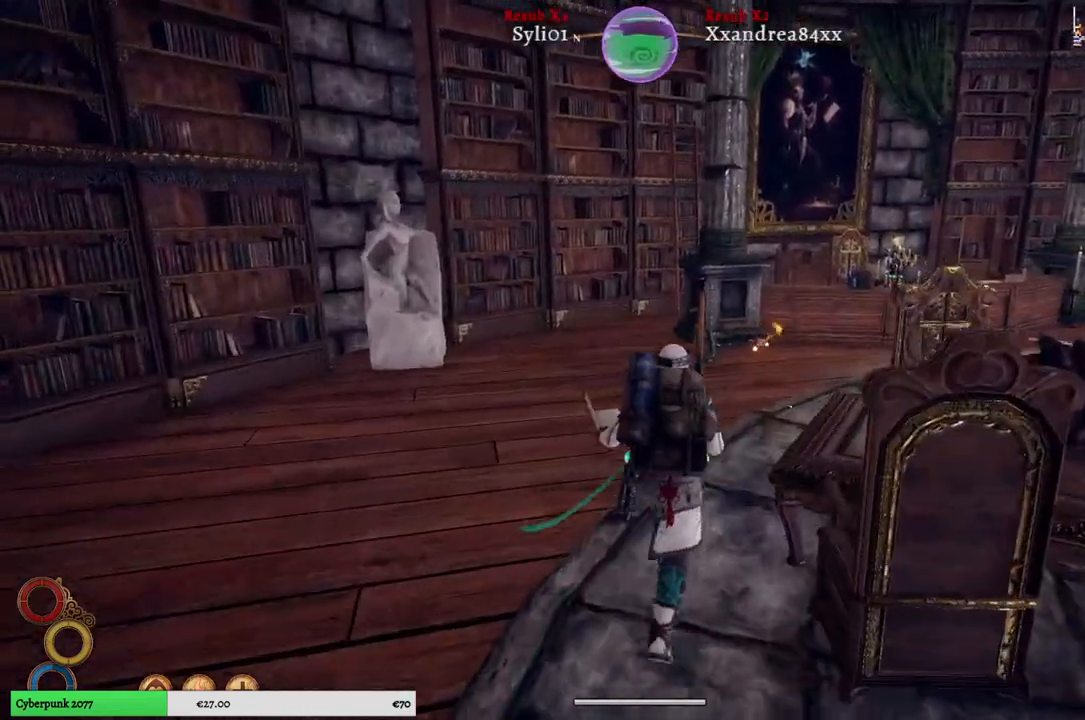
{"buttons": [], "left_stick": "up", "right_stick": "center", "events": []}
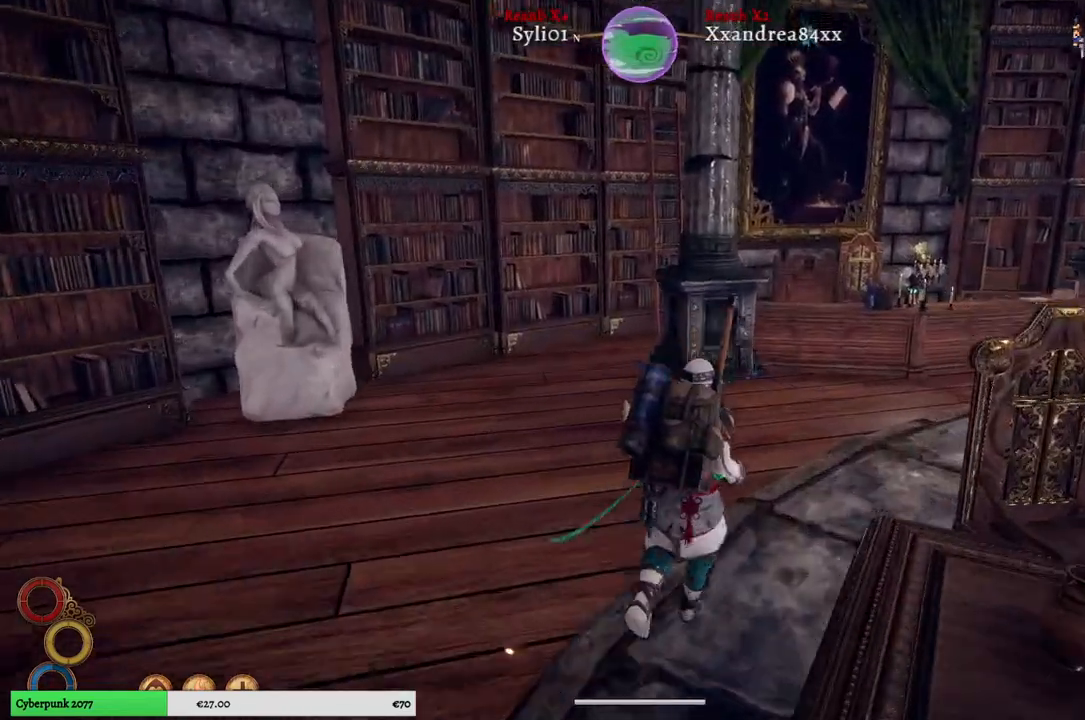
{"buttons": [], "left_stick": "up-right", "right_stick": "center", "events": [[17, "left_stick", "up-right"]]}
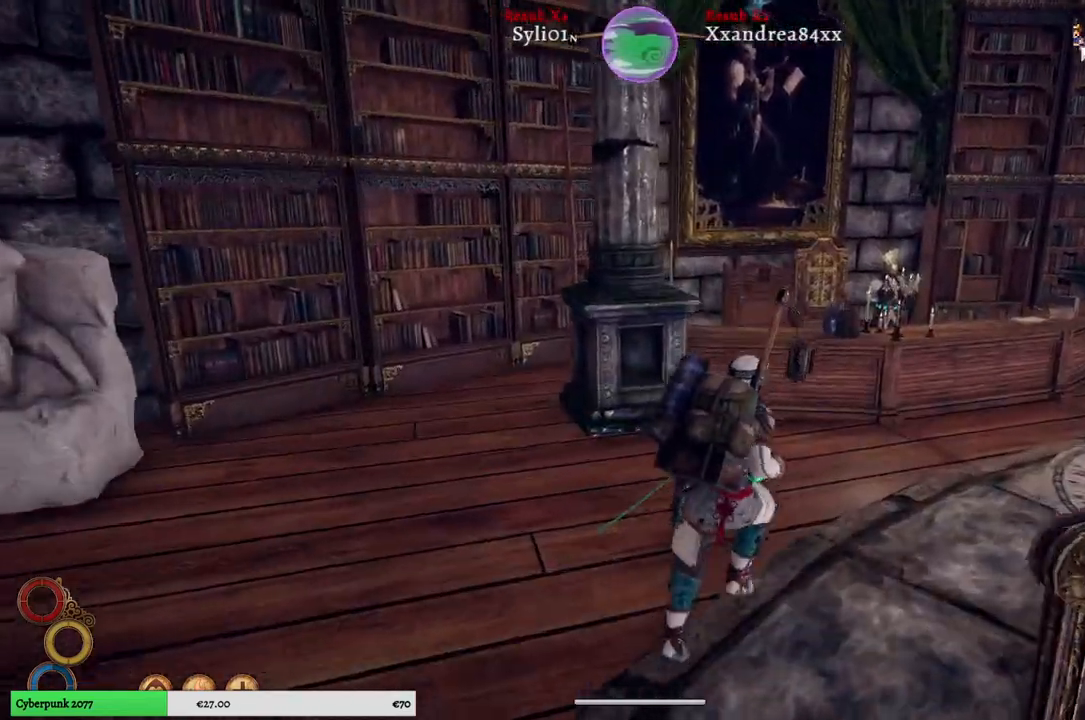
{"buttons": [], "left_stick": "up-right", "right_stick": "left", "events": [[450, "right_stick", "left"]]}
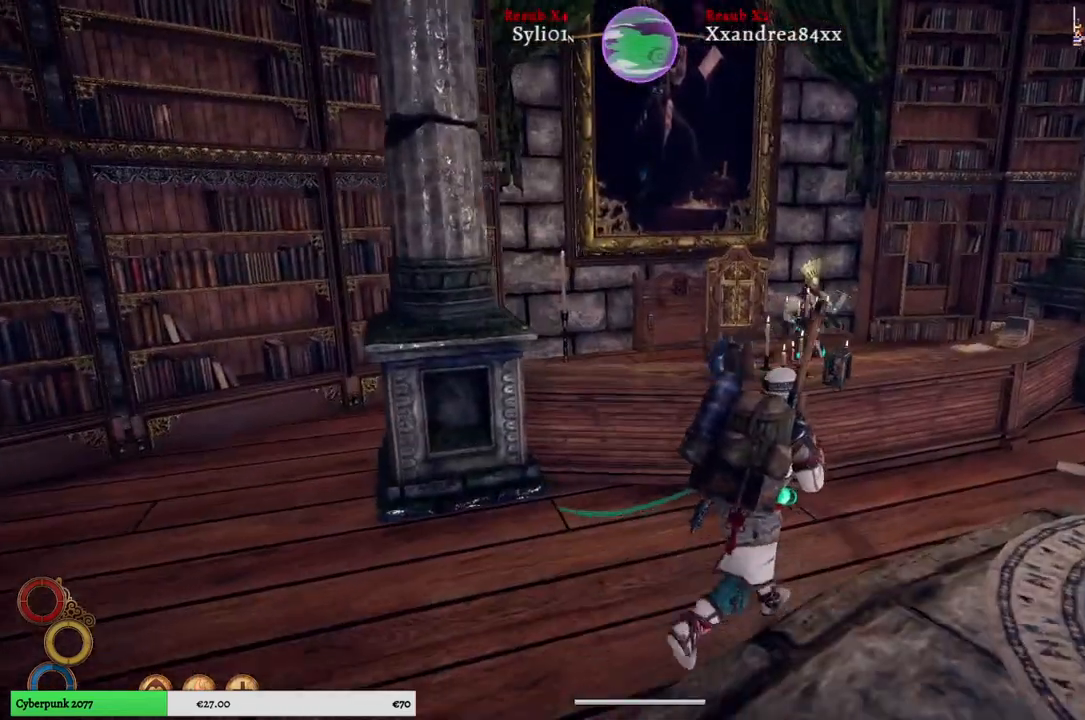
{"buttons": [], "left_stick": "up-right", "right_stick": "left", "events": []}
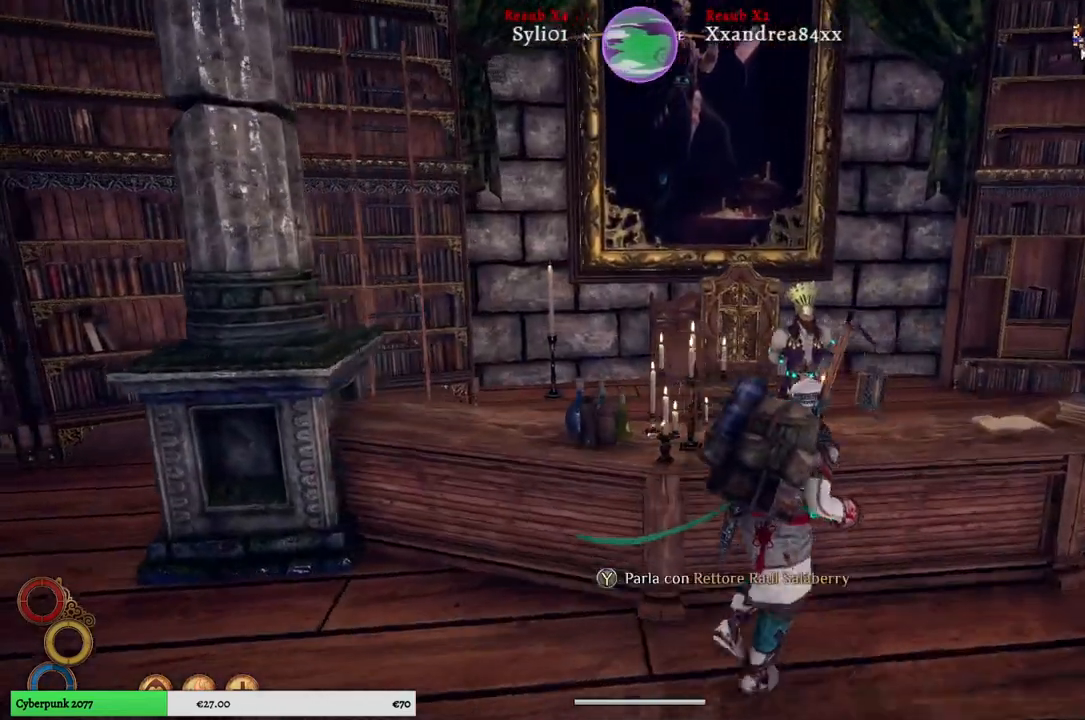
{"buttons": [], "left_stick": "center", "right_stick": "center", "events": [[267, "left_stick", "center"], [267, "right_stick", "center"]]}
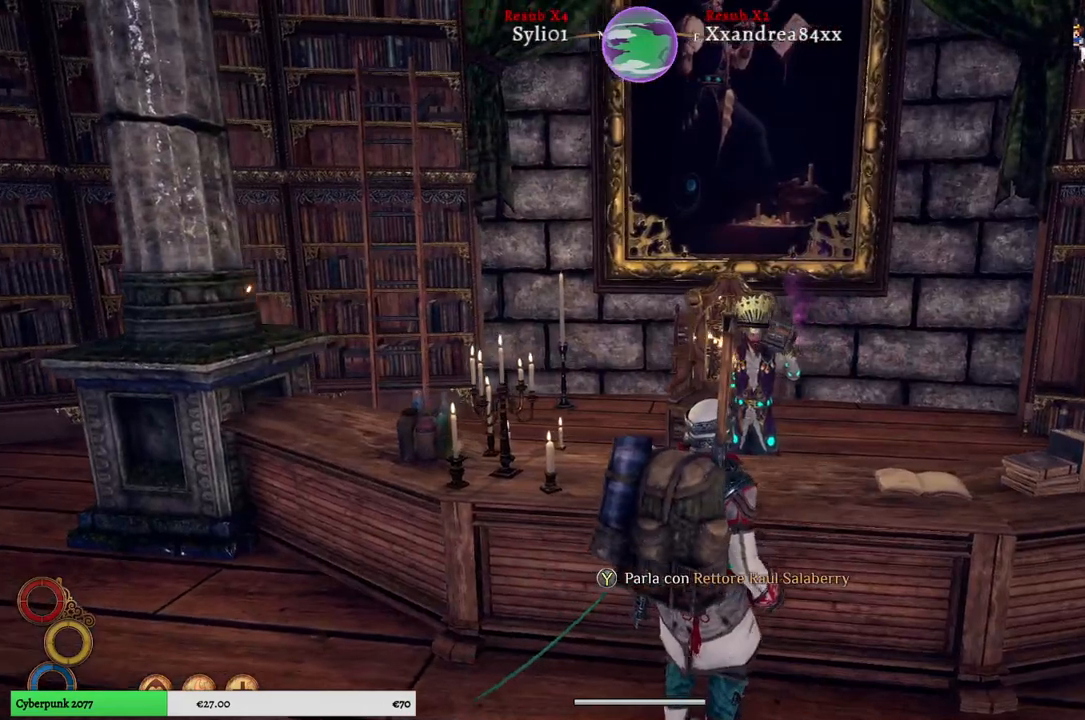
{"buttons": [], "left_stick": "center", "right_stick": "center", "events": [[167, "Y", "down"], [233, "Y", "up"]]}